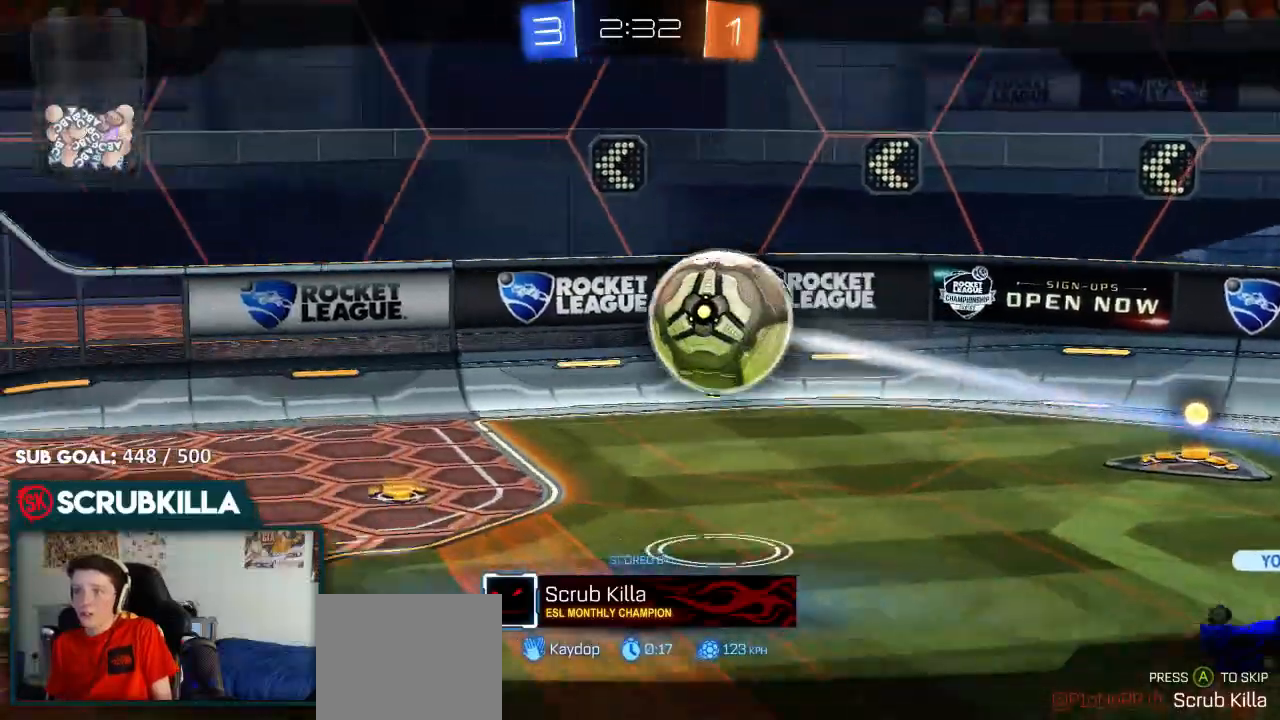
Gameplay with a controller (Xbox layout); each line is a JSON object with the inputs held at the frame after it. "events" lists button and stick changes between this image and that frame as [ms after this image, input, new state], when the widget could be followed in between.
{"buttons": ["B"], "left_stick": "center", "right_stick": "center", "events": [[350, "B", "down"]]}
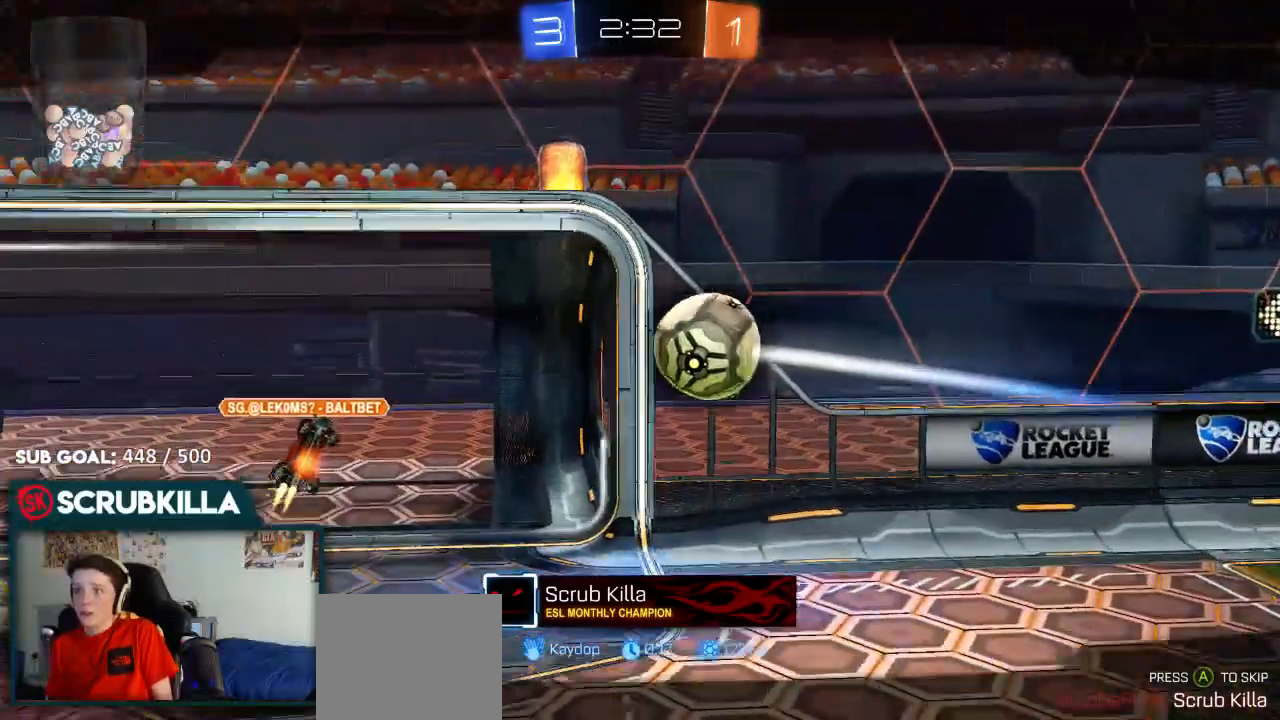
{"buttons": ["B"], "left_stick": "center", "right_stick": "center", "events": []}
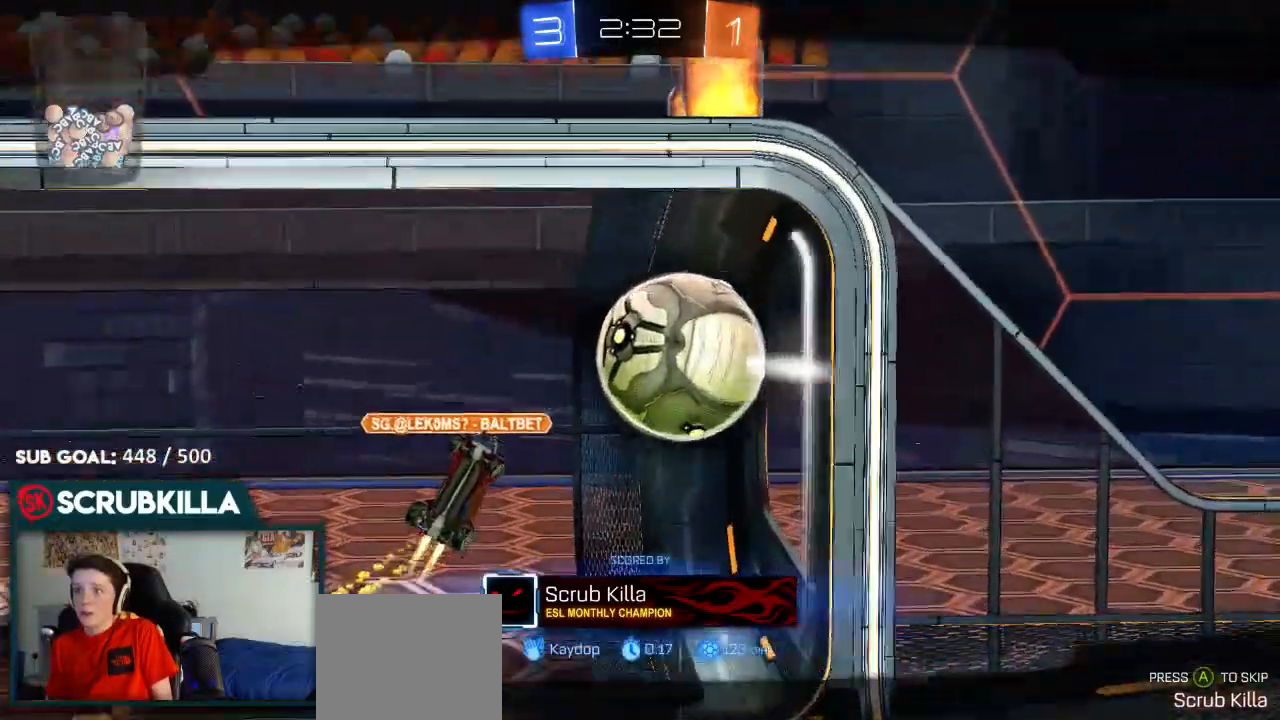
{"buttons": ["B"], "left_stick": "center", "right_stick": "center", "events": []}
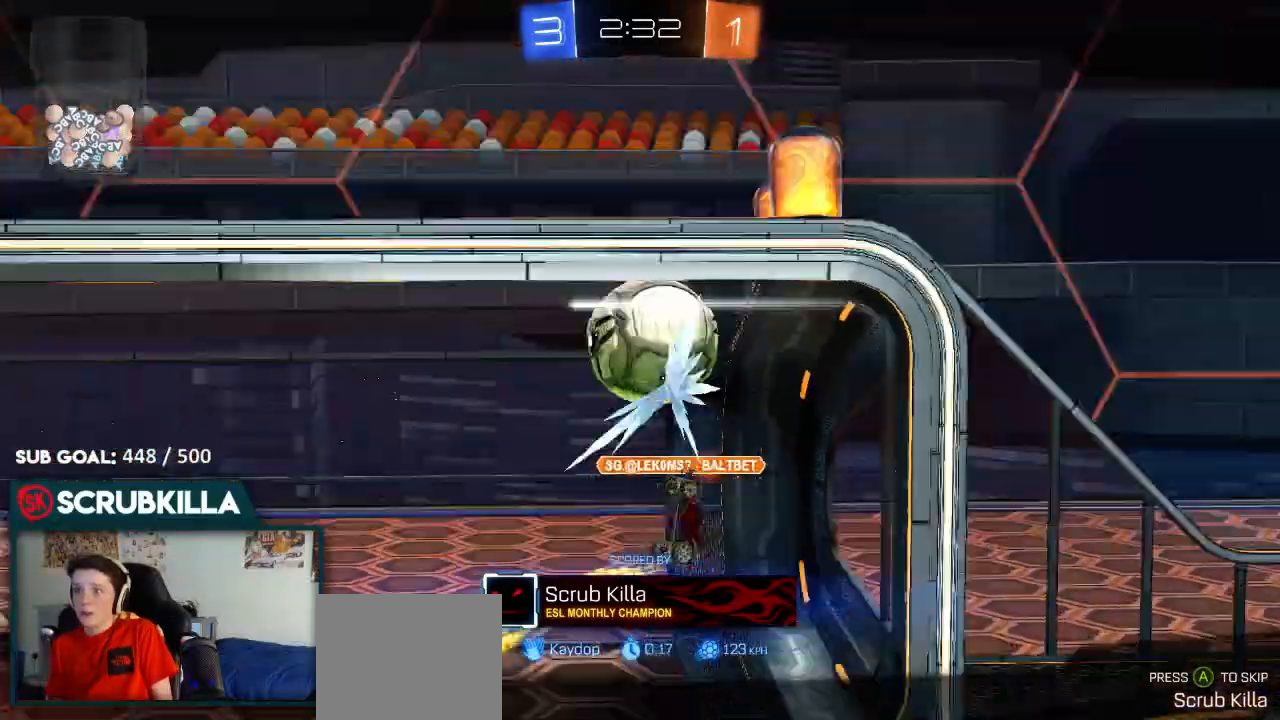
{"buttons": ["A", "B"], "left_stick": "center", "right_stick": "center", "events": [[150, "A", "down"], [350, "A", "up"], [500, "A", "down"]]}
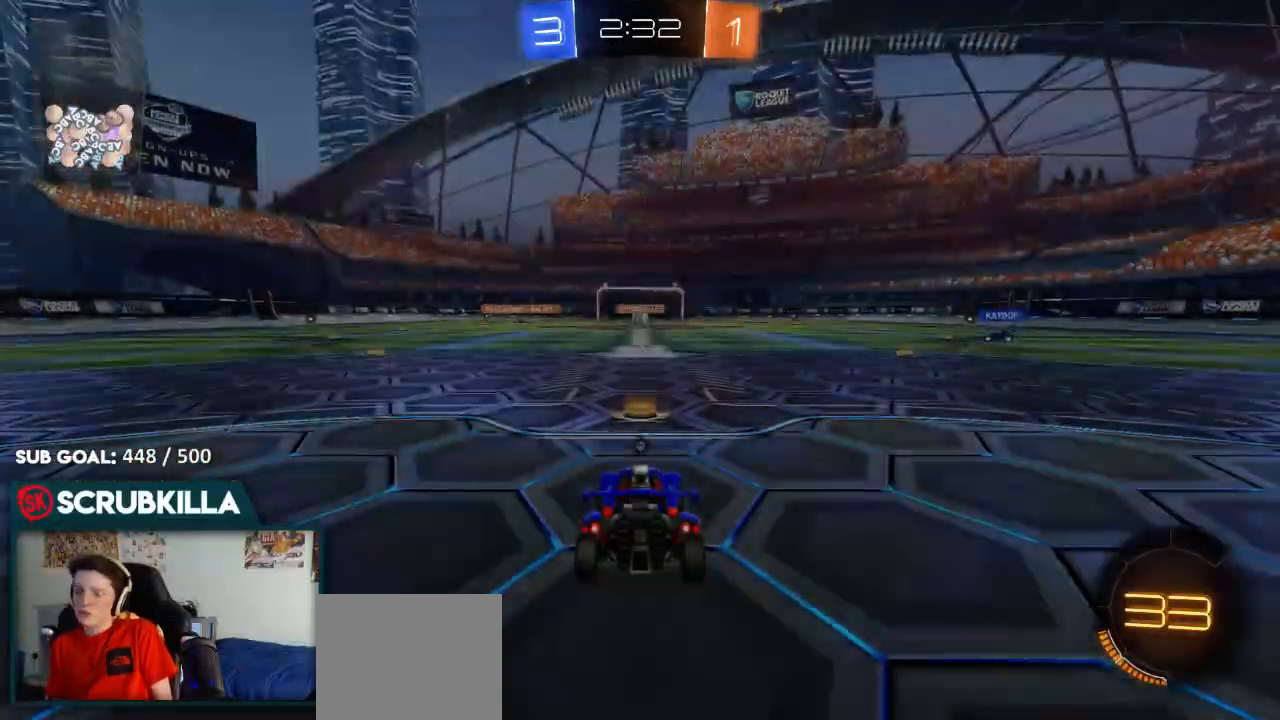
{"buttons": ["B", "Y"], "left_stick": "center", "right_stick": "center", "events": [[200, "A", "up"], [467, "Y", "down"]]}
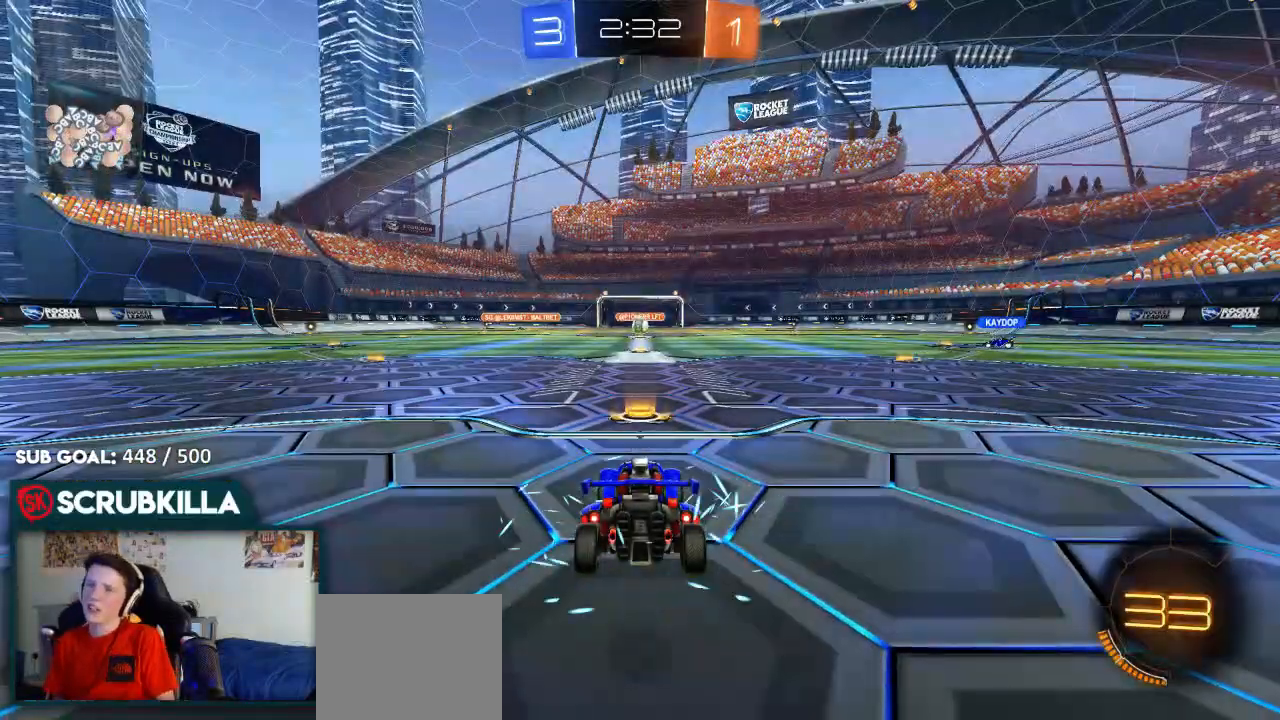
{"buttons": ["B", "R2"], "left_stick": "center", "right_stick": "center", "events": [[33, "B", "up"], [117, "Y", "up"], [217, "B", "down"], [333, "R2", "down"]]}
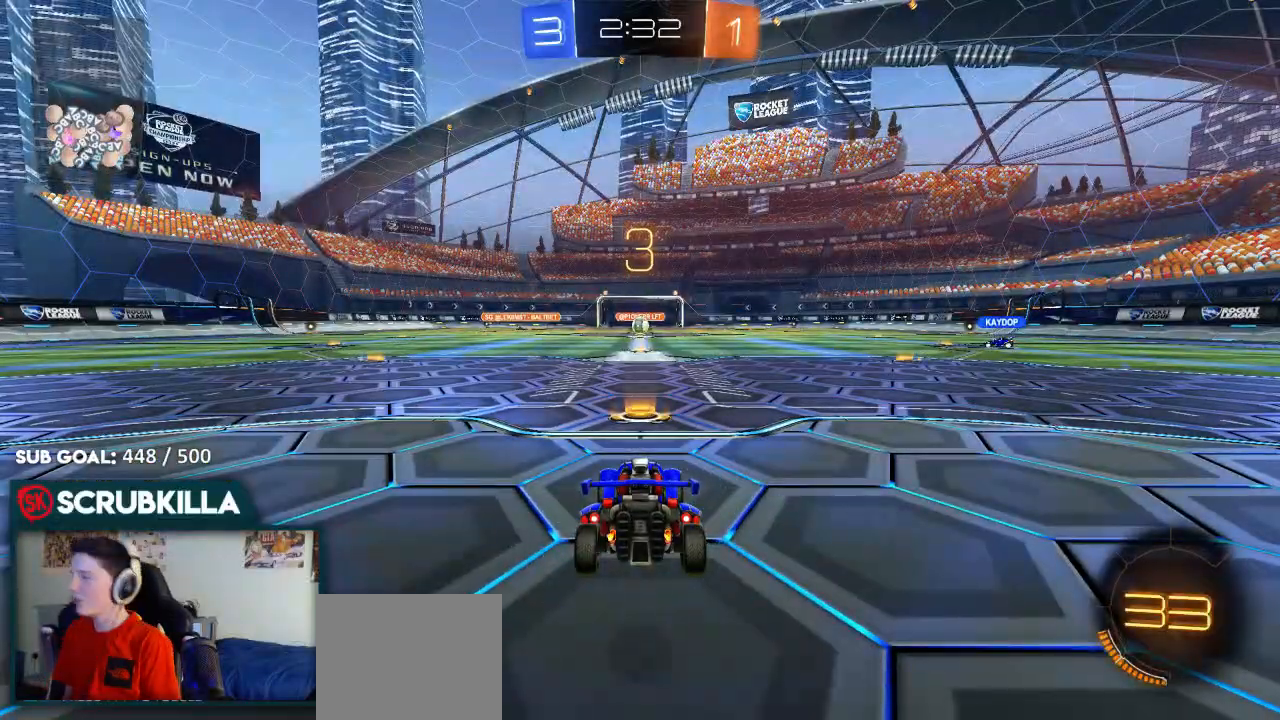
{"buttons": ["R2"], "left_stick": "up", "right_stick": "center", "events": [[200, "R2", "up"], [283, "B", "up"], [417, "R2", "down"], [500, "left_stick", "up"]]}
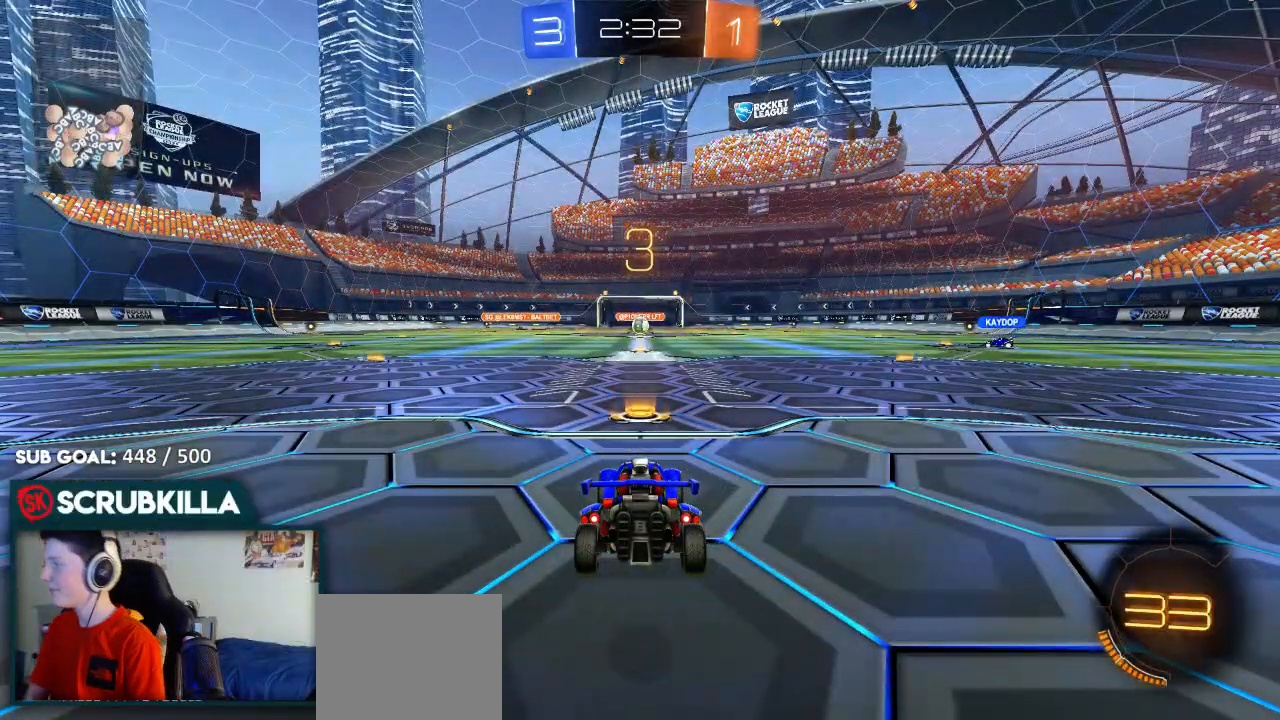
{"buttons": ["R2"], "left_stick": "center", "right_stick": "center", "events": [[200, "left_stick", "center"], [367, "left_stick", "up"], [483, "left_stick", "center"]]}
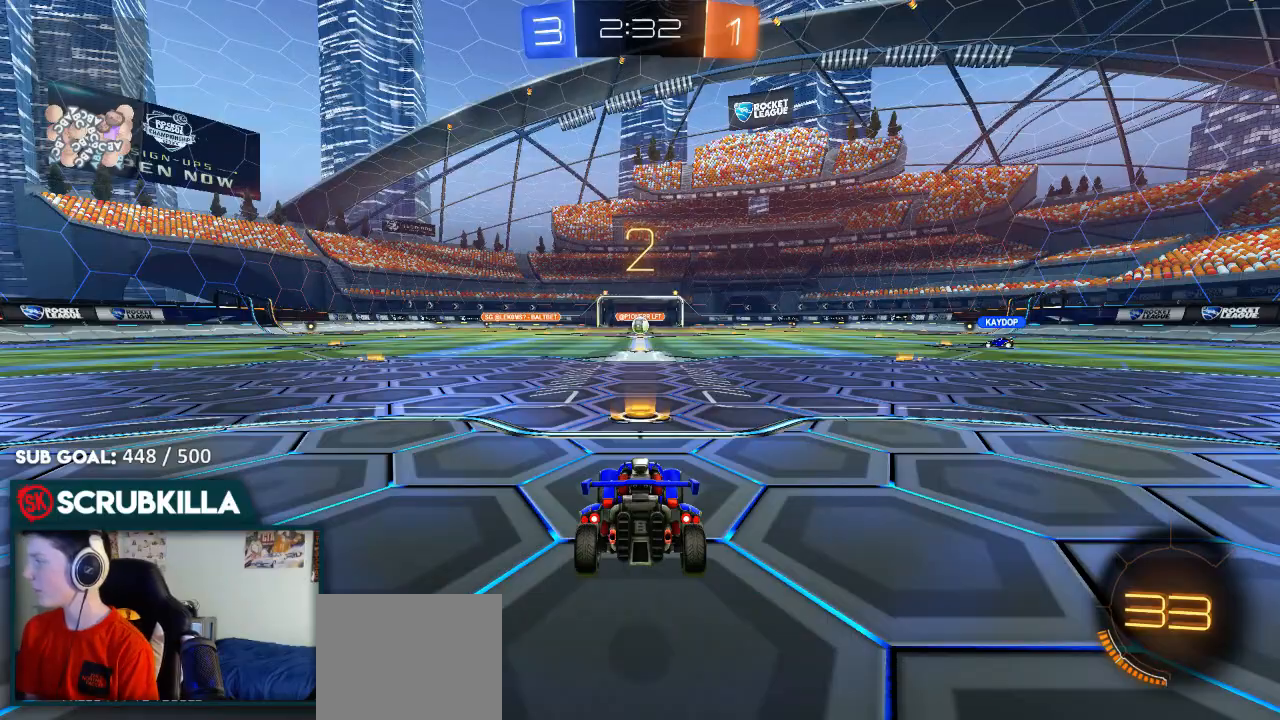
{"buttons": ["R2"], "left_stick": "center", "right_stick": "center", "events": [[150, "left_stick", "up"], [350, "left_stick", "center"]]}
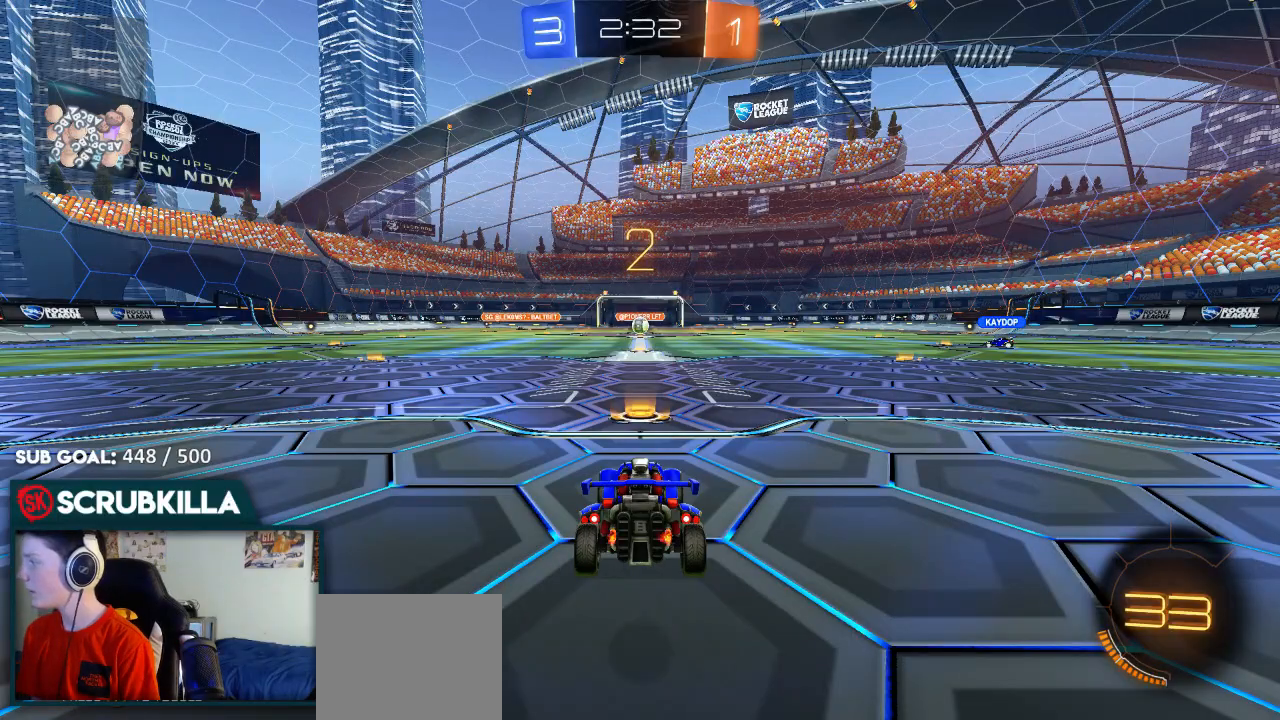
{"buttons": ["B"], "left_stick": "up", "right_stick": "center", "events": [[17, "B", "down"], [83, "left_stick", "up"], [483, "R2", "up"]]}
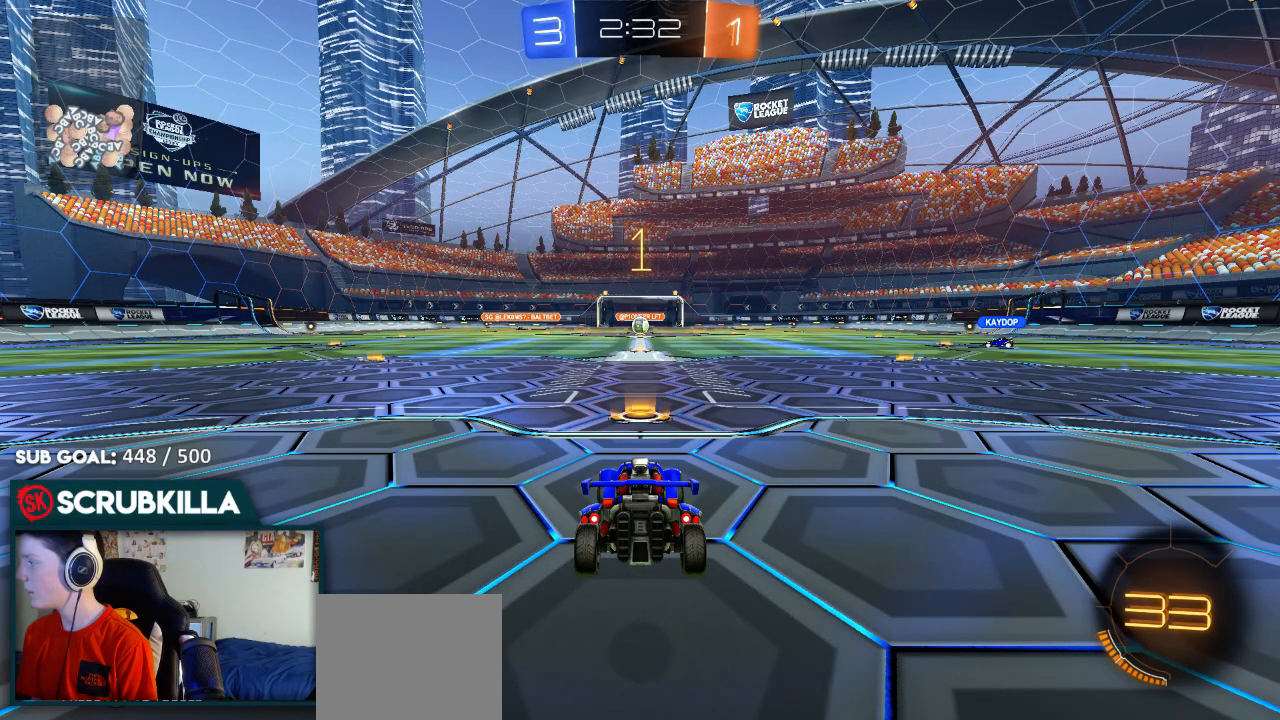
{"buttons": ["B", "R2"], "left_stick": "up", "right_stick": "center", "events": [[50, "R2", "down"]]}
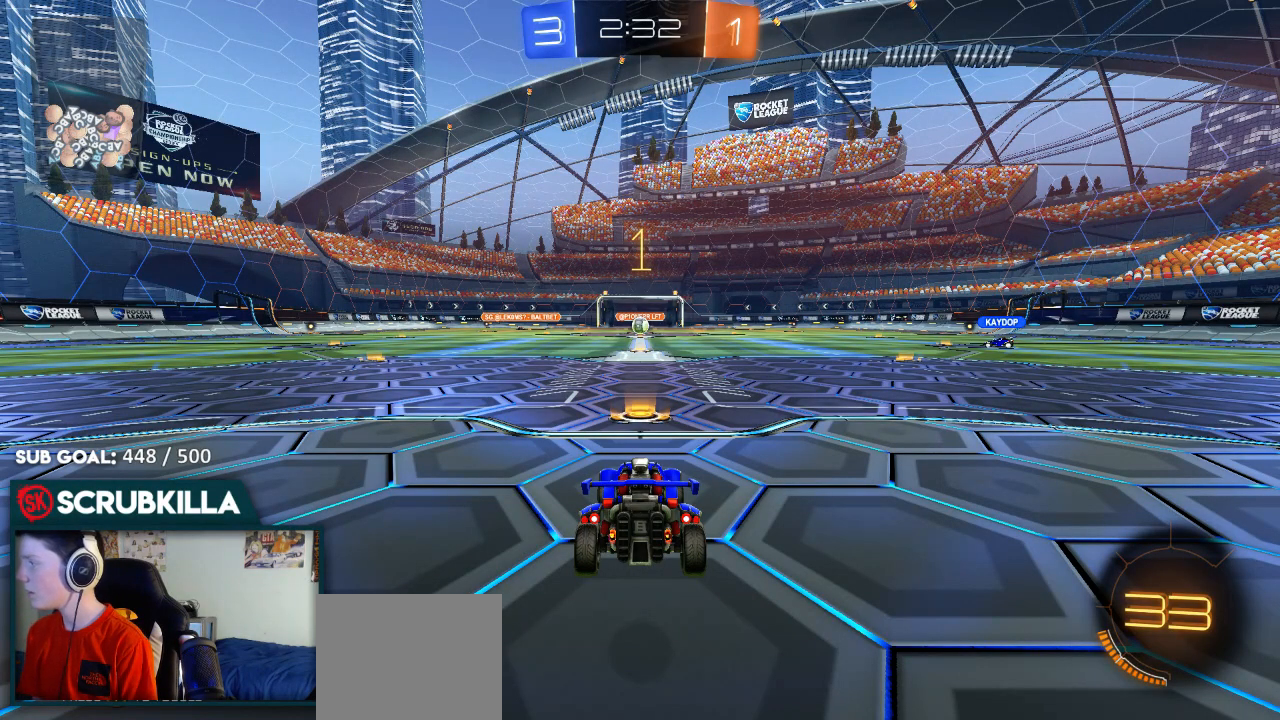
{"buttons": ["B", "R2"], "left_stick": "up", "right_stick": "center", "events": []}
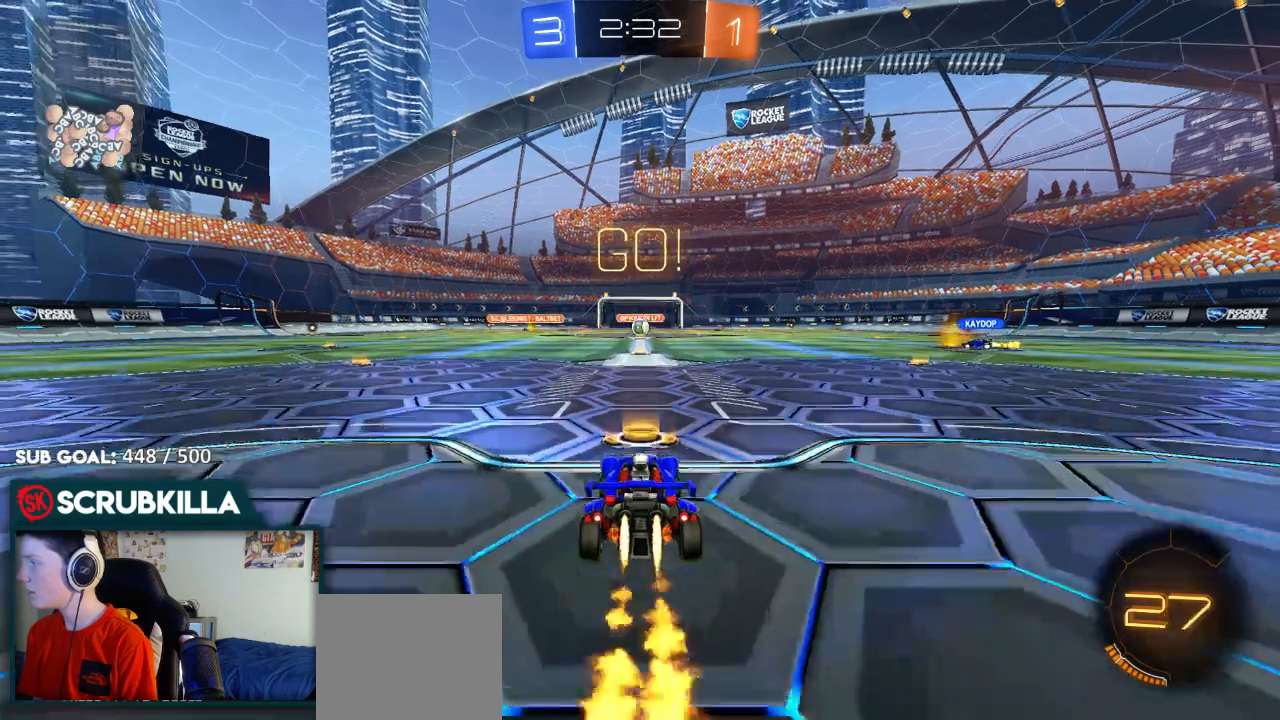
{"buttons": ["Y", "R2"], "left_stick": "up", "right_stick": "center", "events": [[200, "A", "down"], [267, "A", "up"], [333, "A", "down"], [417, "B", "up"], [417, "X", "down"], [467, "A", "up"], [467, "X", "up"], [467, "Y", "down"]]}
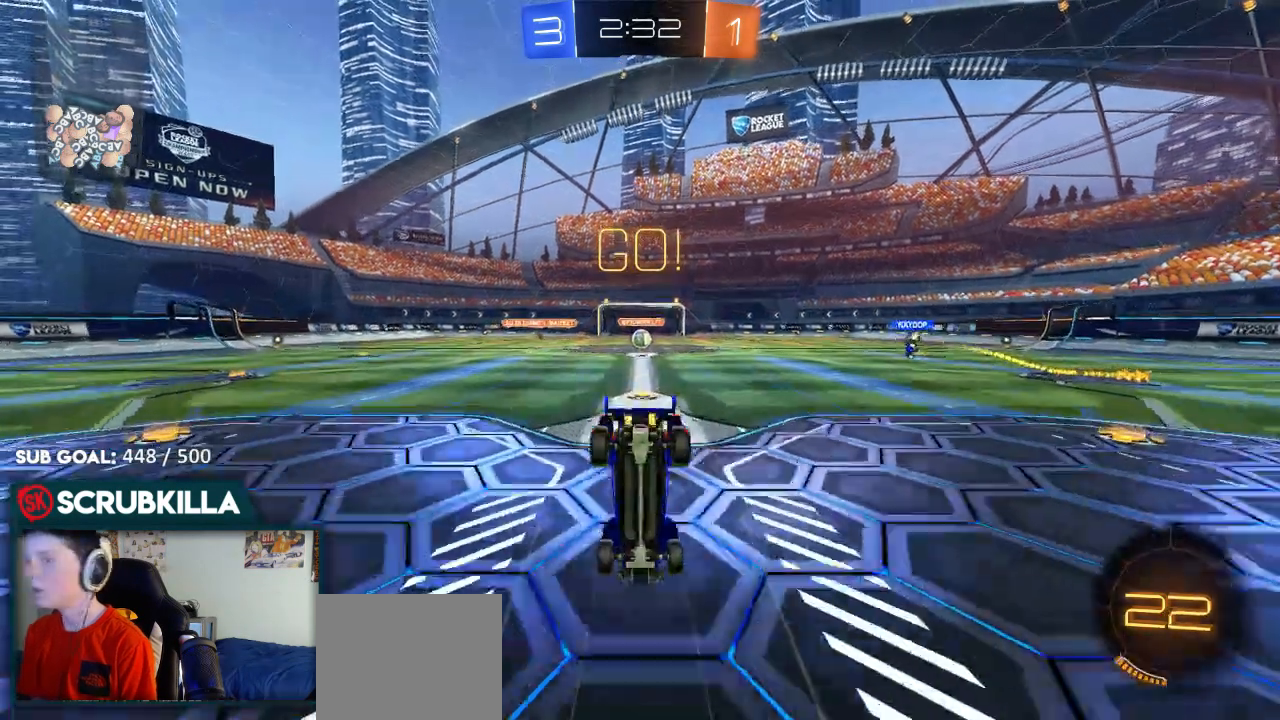
{"buttons": [], "left_stick": "up", "right_stick": "center", "events": [[117, "Y", "up"], [383, "R2", "up"], [383, "Y", "down"], [450, "Y", "up"]]}
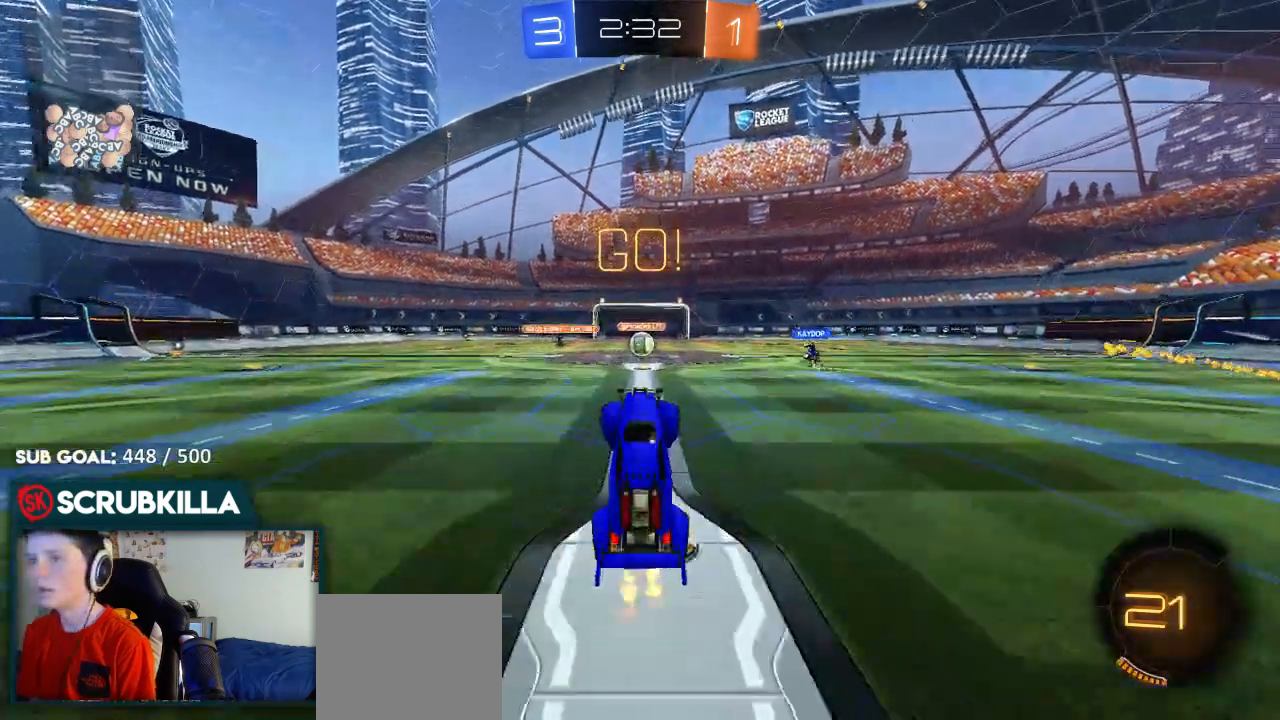
{"buttons": [], "left_stick": "center", "right_stick": "center", "events": [[83, "left_stick", "center"]]}
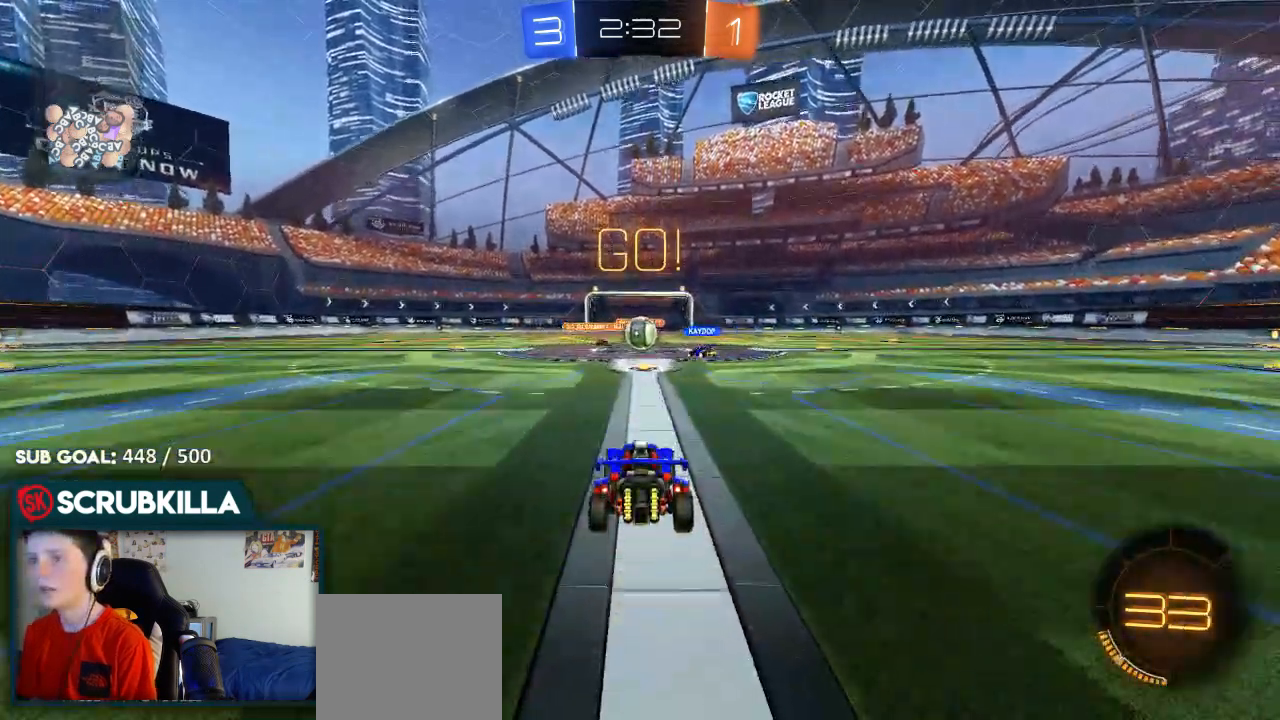
{"buttons": ["R2"], "left_stick": "right", "right_stick": "center", "events": [[483, "R2", "down"], [483, "left_stick", "right"]]}
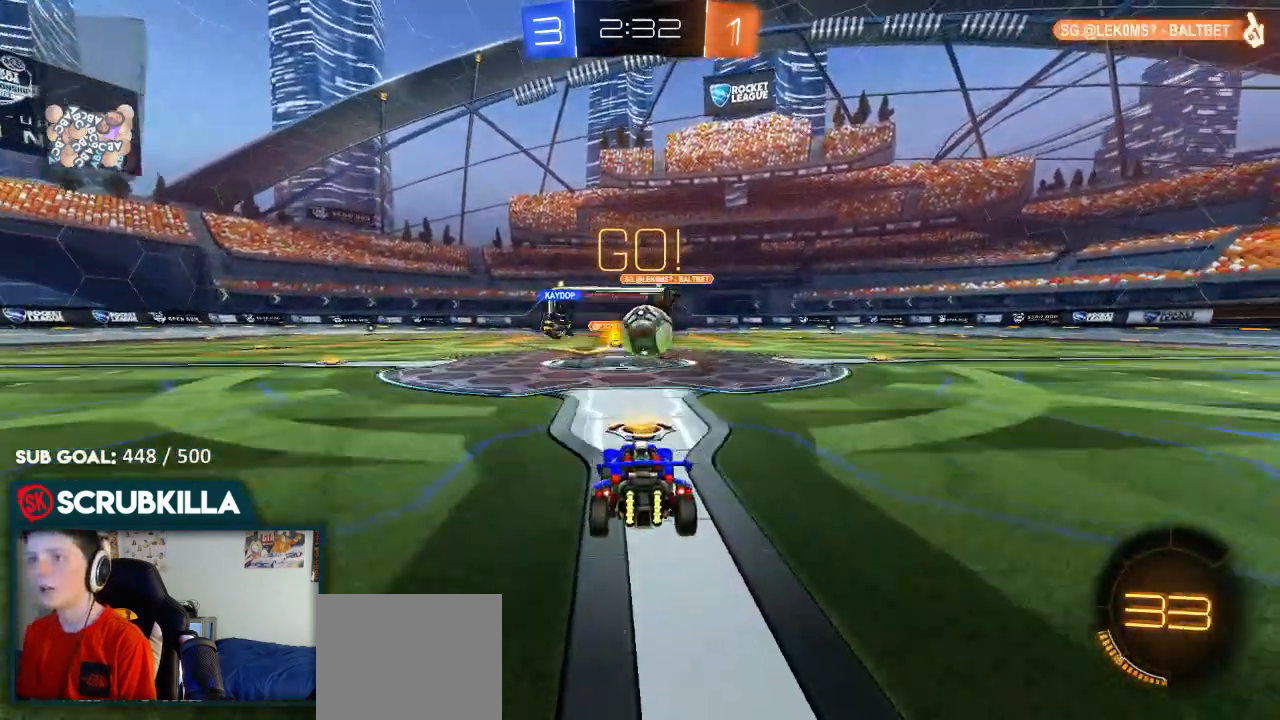
{"buttons": ["A", "B", "R2"], "left_stick": "right", "right_stick": "center"}